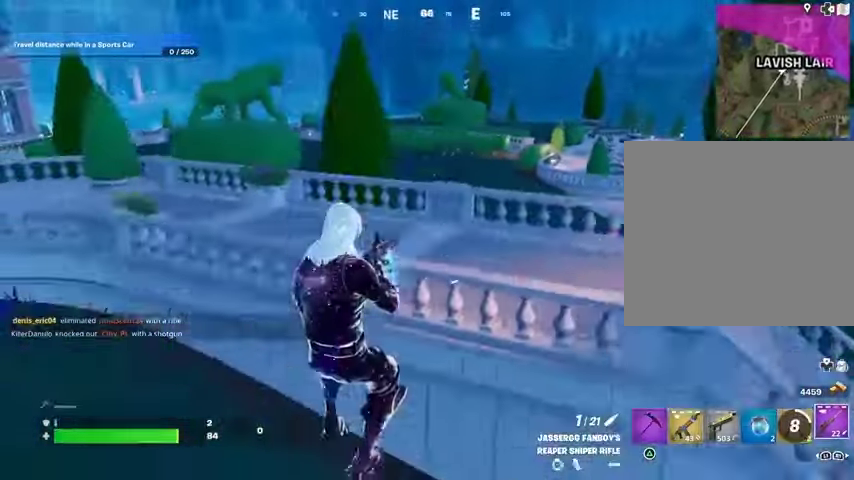
Gameplay with a controller (PlayStation layout); each line is a JSON object with the inputs held at the frame after it. "events" lists button and stick changes between this image and that frame as [ms after this image, input, new state], when the widget could be followed in between.
{"buttons": [], "left_stick": "up-right", "right_stick": "center", "events": [[200, "left_stick", "down-right"], [267, "left_stick", "up-right"], [267, "right_stick", "right"], [300, "L3", "down"], [367, "L3", "up"], [367, "right_stick", "center"]]}
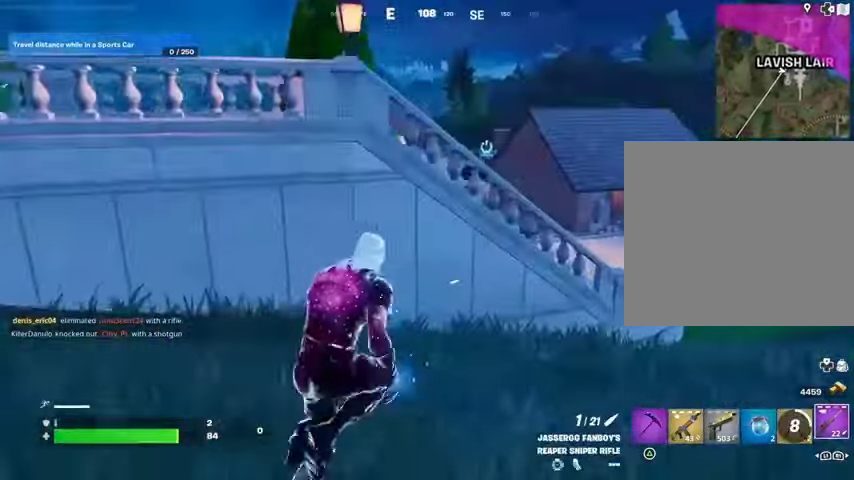
{"buttons": [], "left_stick": "up-right", "right_stick": "center", "events": []}
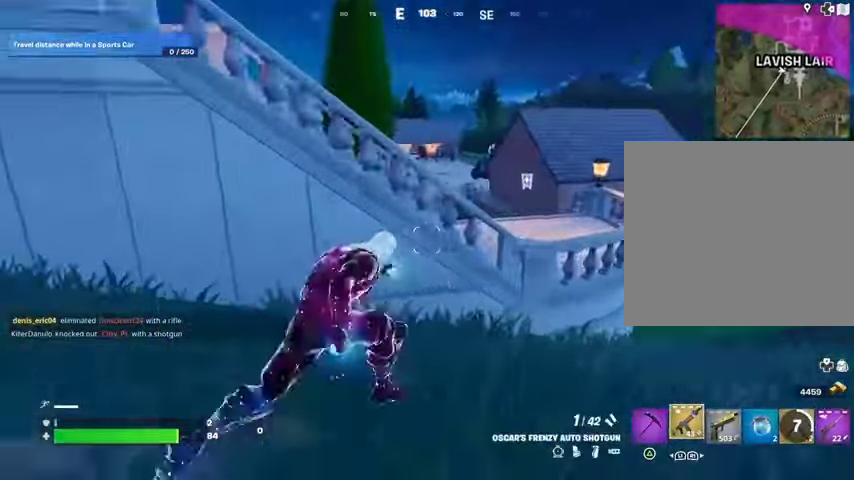
{"buttons": [], "left_stick": "left", "right_stick": "center", "events": [[300, "left_stick", "right"], [300, "right_stick", "left"], [400, "right_stick", "center"], [467, "left_stick", "left"]]}
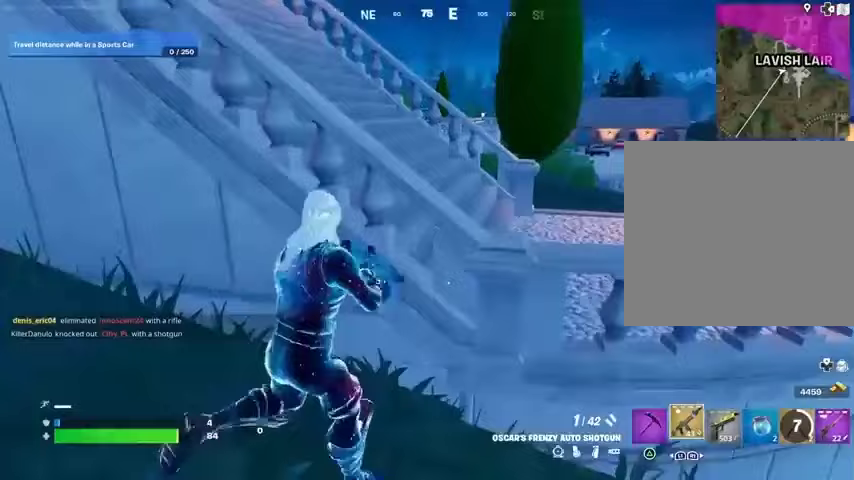
{"buttons": [], "left_stick": "down", "right_stick": "center", "events": [[33, "left_stick", "down-left"], [267, "left_stick", "down"], [367, "SQUARE", "down"], [433, "SQUARE", "up"]]}
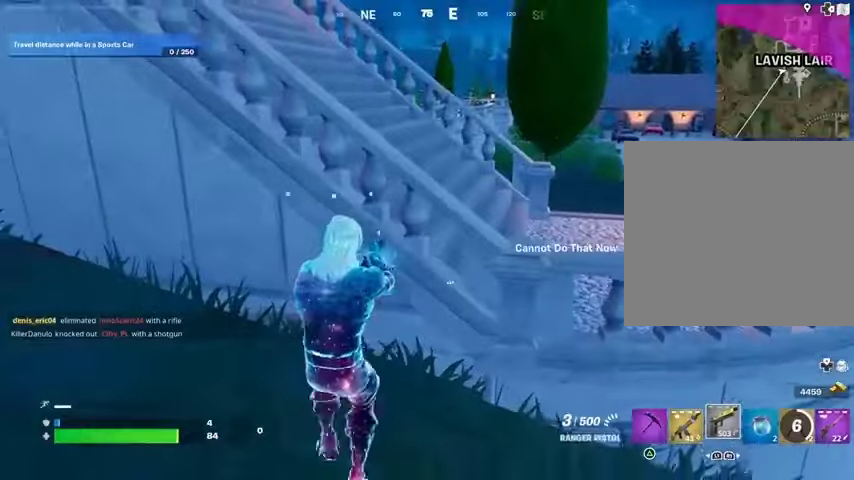
{"buttons": [], "left_stick": "right", "right_stick": "center", "events": [[100, "left_stick", "right"], [100, "right_stick", "up-left"], [167, "right_stick", "center"]]}
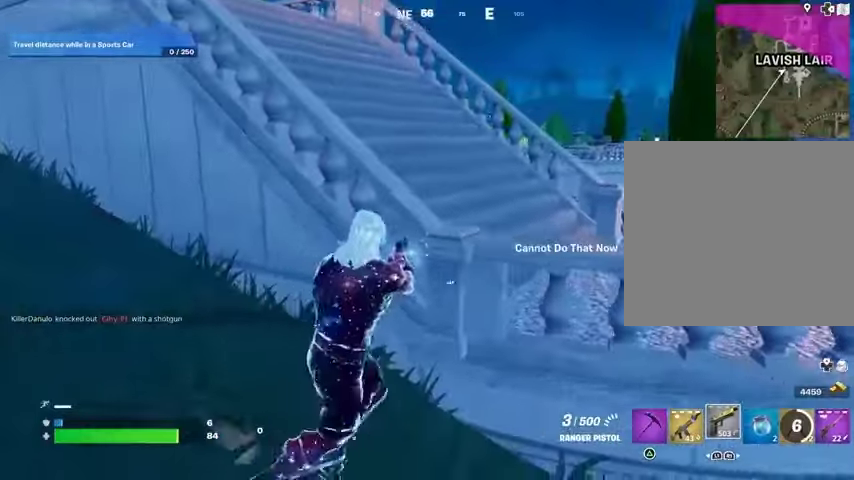
{"buttons": [], "left_stick": "up-right", "right_stick": "center", "events": [[267, "right_stick", "right"], [333, "left_stick", "up-right"], [500, "right_stick", "center"]]}
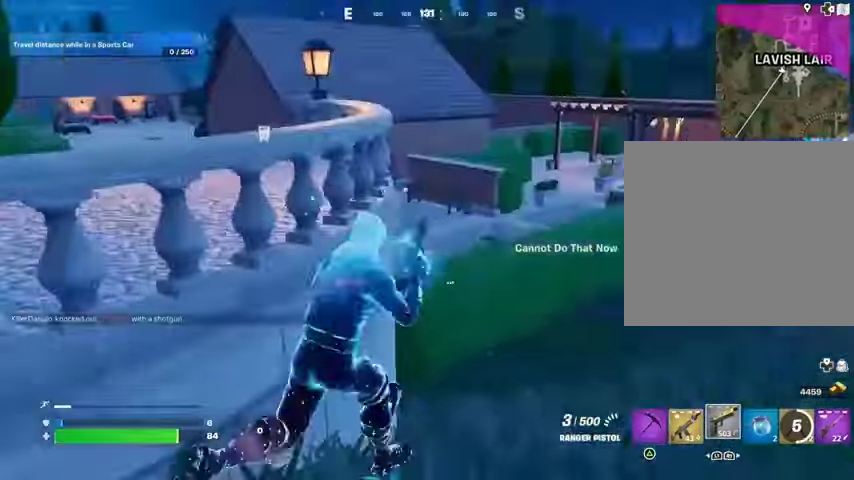
{"buttons": [], "left_stick": "up-right", "right_stick": "center", "events": [[33, "left_stick", "up"], [133, "SQUARE", "down"], [200, "SQUARE", "up"], [333, "left_stick", "up-right"], [333, "right_stick", "left"], [467, "right_stick", "center"]]}
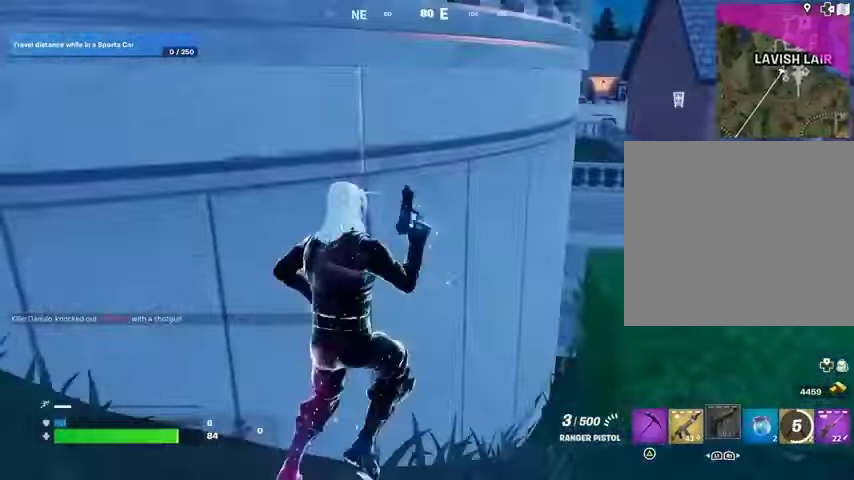
{"buttons": [], "left_stick": "up-right", "right_stick": "center", "events": [[200, "CROSS", "down"], [267, "CROSS", "up"], [433, "right_stick", "left"], [500, "right_stick", "center"]]}
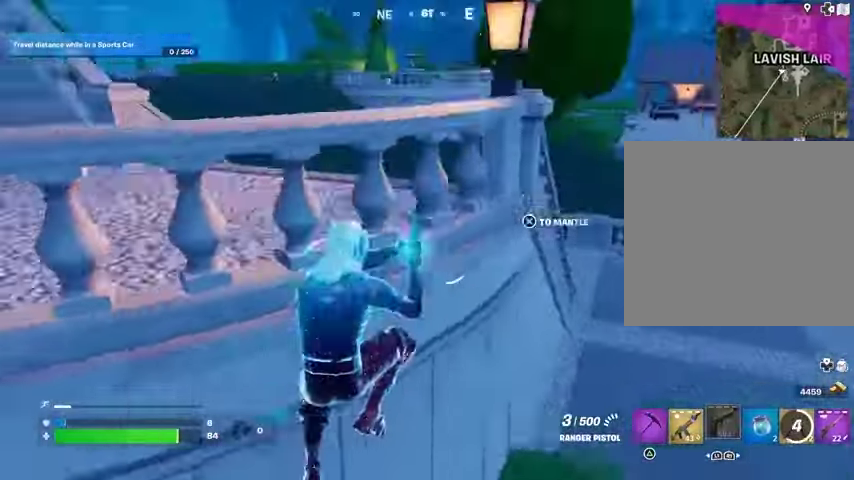
{"buttons": [], "left_stick": "down", "right_stick": "left", "events": [[167, "right_stick", "left"], [267, "left_stick", "down-right"], [467, "left_stick", "down"]]}
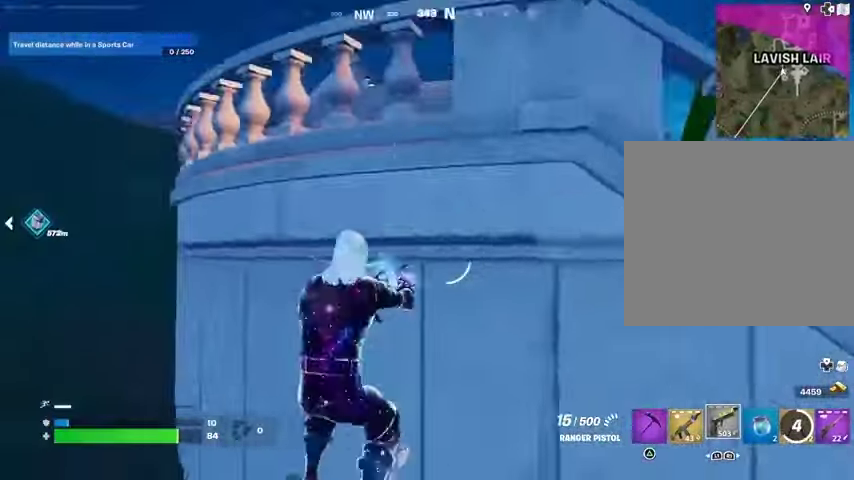
{"buttons": [], "left_stick": "up-left", "right_stick": "down-right", "events": [[33, "left_stick", "down-left"], [33, "right_stick", "center"], [200, "left_stick", "down-right"], [267, "CROSS", "down"], [300, "CROSS", "up"], [300, "left_stick", "up-right"], [367, "left_stick", "up-left"], [400, "right_stick", "down-right"]]}
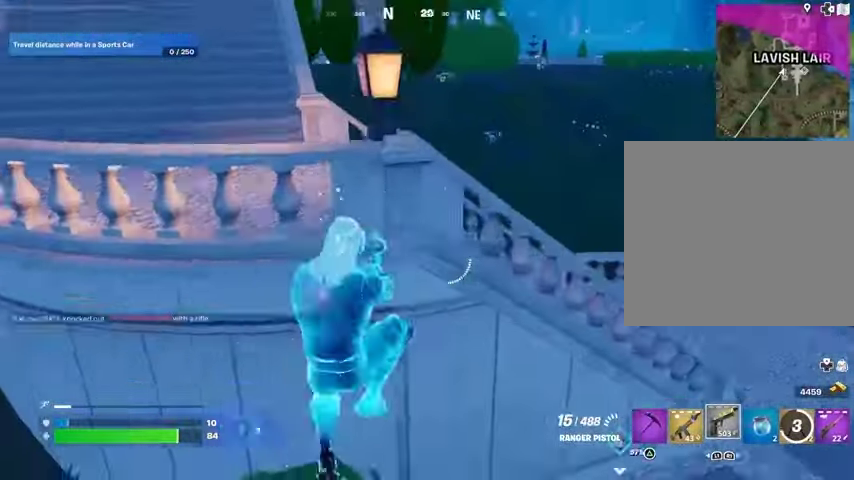
{"buttons": [], "left_stick": "up-right", "right_stick": "center", "events": [[33, "right_stick", "center"], [367, "left_stick", "up"], [467, "left_stick", "up-right"]]}
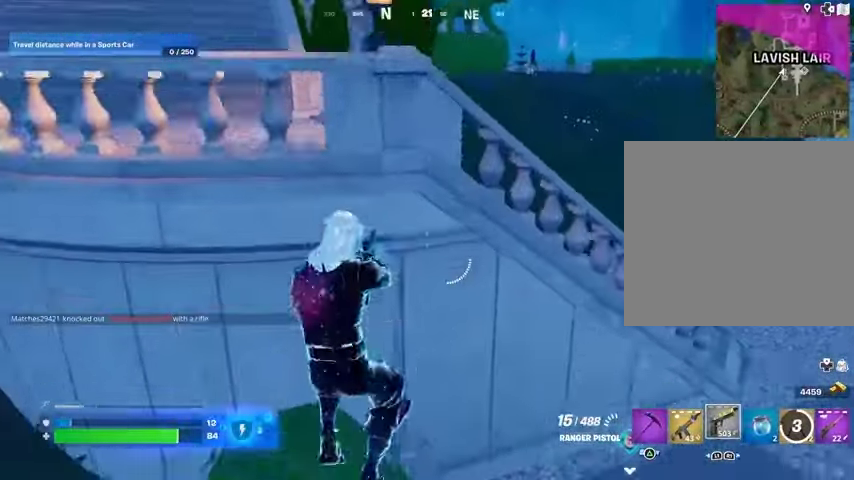
{"buttons": [], "left_stick": "up-right", "right_stick": "center", "events": [[33, "left_stick", "right"], [167, "left_stick", "down-right"], [433, "left_stick", "up-right"]]}
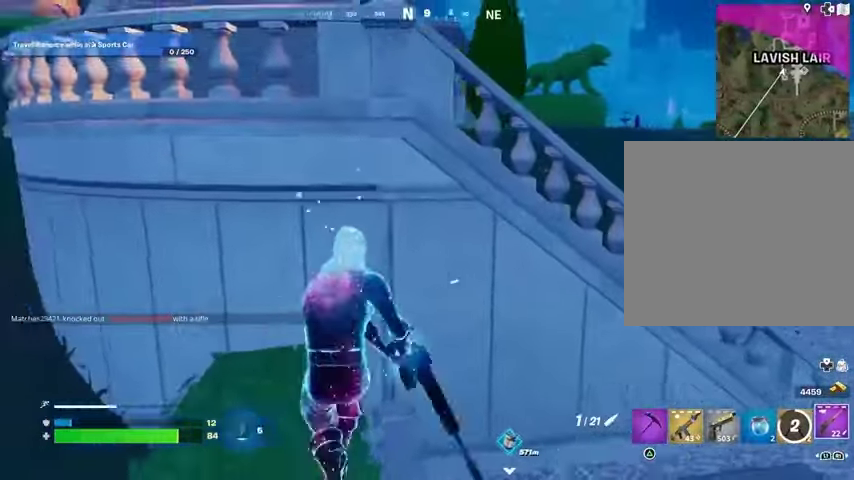
{"buttons": [], "left_stick": "up-right", "right_stick": "center", "events": []}
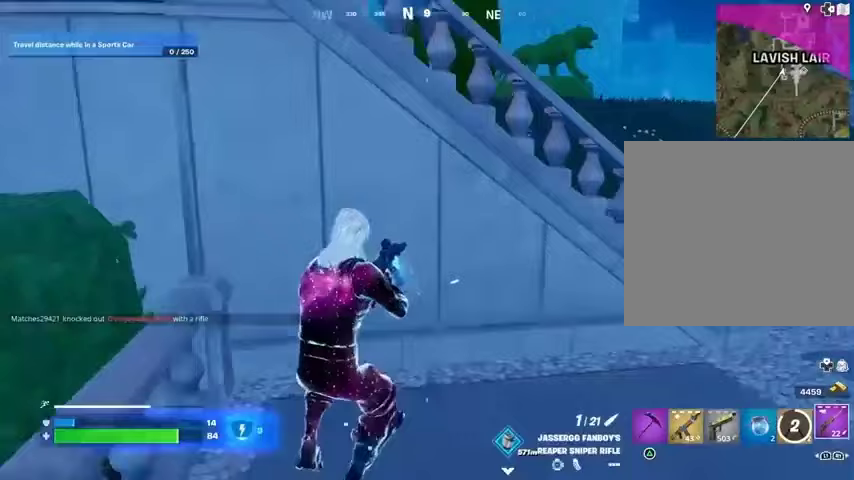
{"buttons": [], "left_stick": "up-left", "right_stick": "center", "events": [[333, "left_stick", "up"], [433, "left_stick", "up-left"]]}
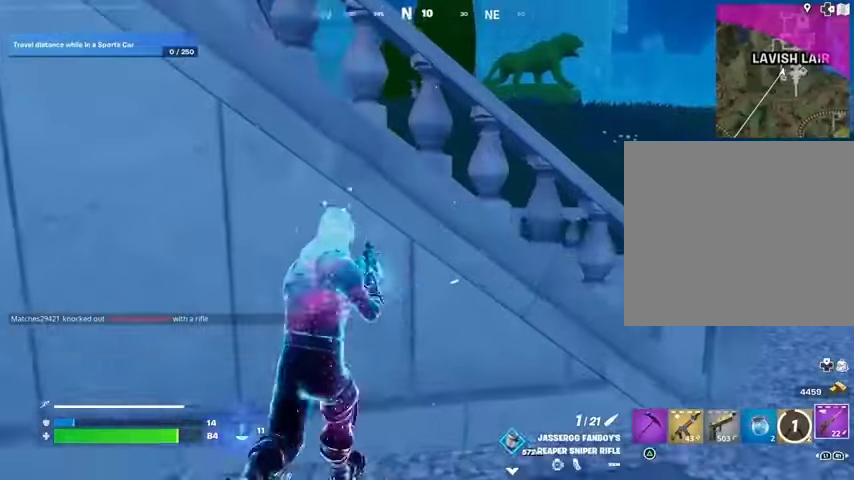
{"buttons": [], "left_stick": "right", "right_stick": "center", "events": [[33, "left_stick", "right"], [167, "left_stick", "left"], [200, "R3", "down"], [267, "left_stick", "center"], [300, "R3", "up"], [367, "left_stick", "right"]]}
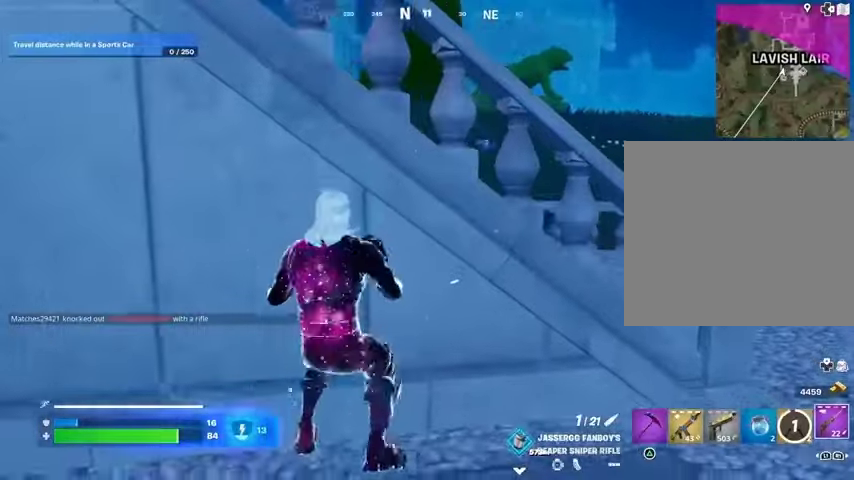
{"buttons": [], "left_stick": "right", "right_stick": "center", "events": [[333, "left_stick", "left"], [400, "left_stick", "center"], [467, "left_stick", "right"]]}
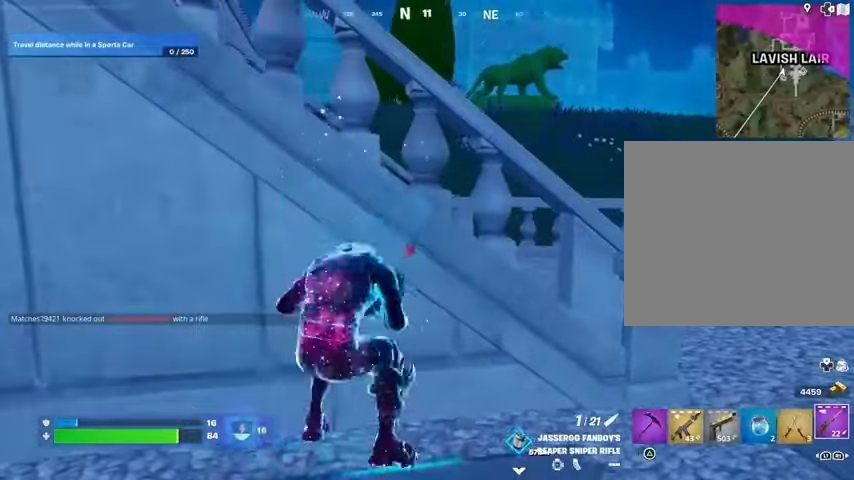
{"buttons": [], "left_stick": "right", "right_stick": "center", "events": [[267, "left_stick", "center"], [333, "left_stick", "left"], [433, "left_stick", "right"]]}
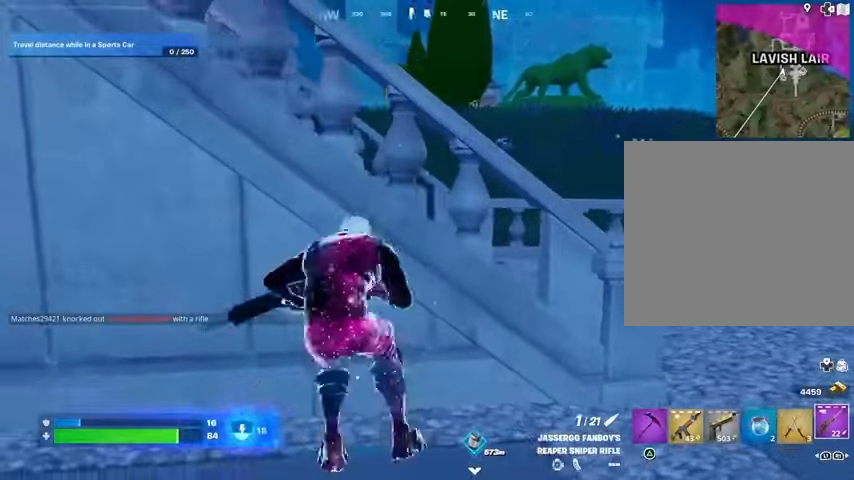
{"buttons": [], "left_stick": "down-right", "right_stick": "center", "events": [[33, "left_stick", "down-right"], [167, "left_stick", "center"], [367, "left_stick", "down-right"]]}
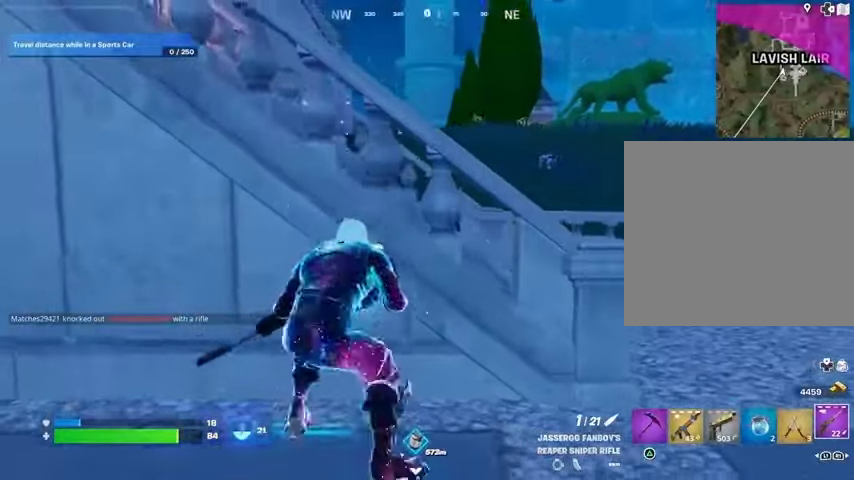
{"buttons": [], "left_stick": "right", "right_stick": "center", "events": [[67, "left_stick", "left"], [167, "left_stick", "down-right"], [300, "R3", "down"], [300, "left_stick", "right"], [400, "R3", "up"]]}
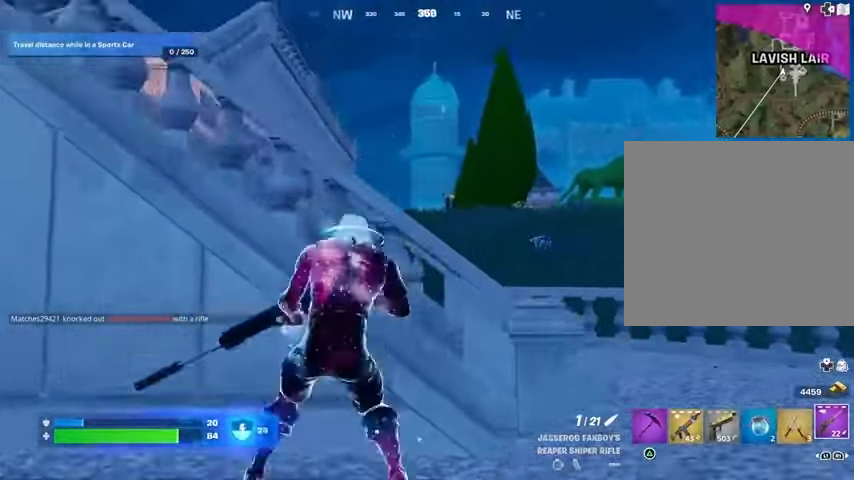
{"buttons": ["L2"], "left_stick": "center", "right_stick": "up-right", "events": [[67, "L2", "down"], [67, "right_stick", "up"], [200, "left_stick", "down-right"], [267, "right_stick", "center"], [333, "right_stick", "up-right"], [433, "left_stick", "center"]]}
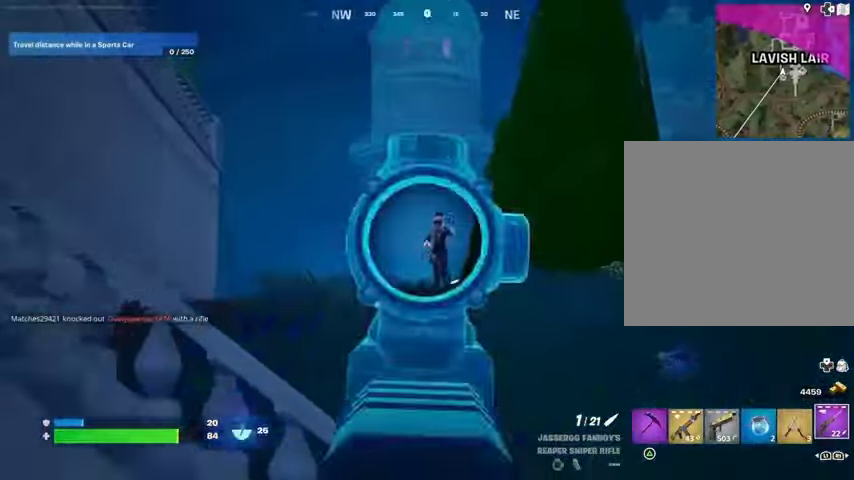
{"buttons": [], "left_stick": "up-left", "right_stick": "down-left", "events": [[100, "left_stick", "left"], [167, "R2", "down"], [200, "L2", "up"], [200, "right_stick", "down-right"], [233, "L3", "down"], [233, "left_stick", "up-left"], [267, "R2", "up"], [267, "right_stick", "down-left"], [333, "L3", "up"]]}
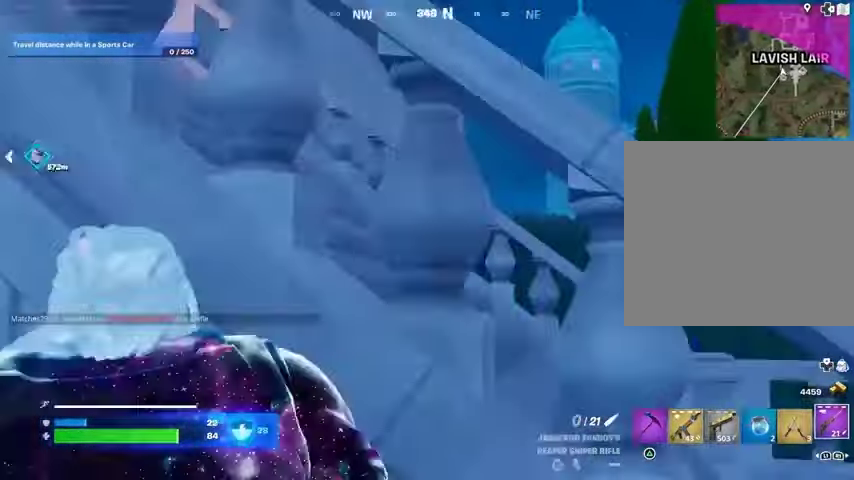
{"buttons": [], "left_stick": "right", "right_stick": "center", "events": [[67, "left_stick", "left"], [67, "right_stick", "right"], [167, "left_stick", "down-right"], [200, "right_stick", "center"], [267, "left_stick", "right"]]}
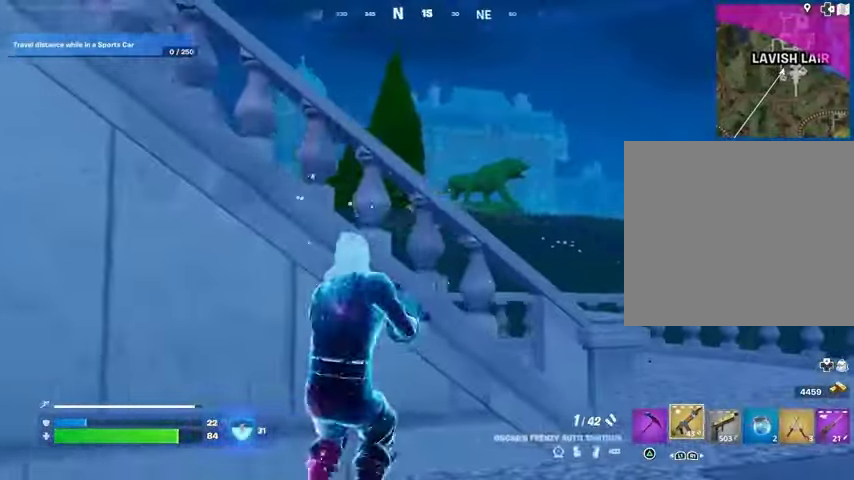
{"buttons": [], "left_stick": "down-right", "right_stick": "center", "events": [[133, "left_stick", "left"], [333, "left_stick", "down-right"]]}
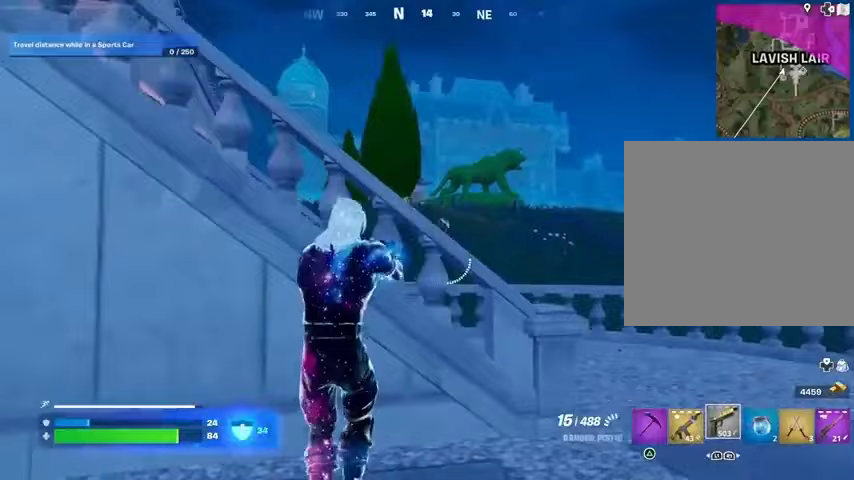
{"buttons": ["L2", "R2"], "left_stick": "down-left", "right_stick": "down-right", "events": [[167, "L2", "down"], [267, "right_stick", "right"], [300, "R2", "down"], [333, "right_stick", "down-right"], [433, "left_stick", "down-left"]]}
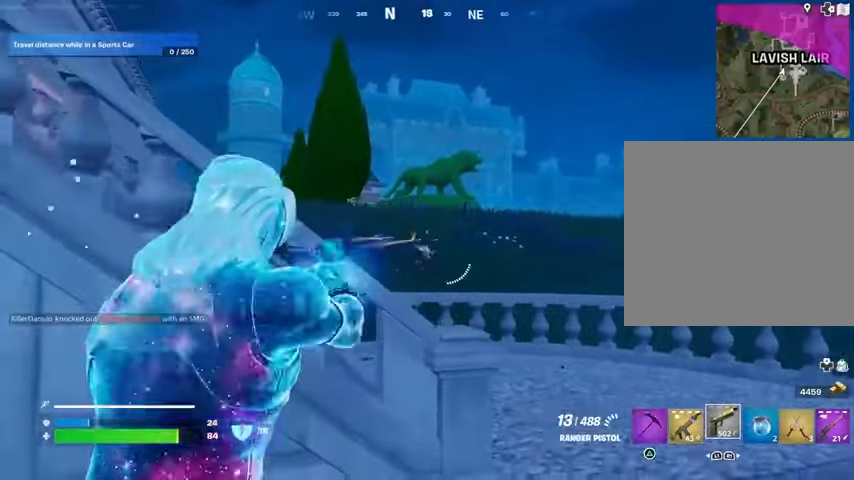
{"buttons": ["L3"], "left_stick": "left", "right_stick": "left", "events": [[33, "right_stick", "down"], [100, "left_stick", "right"], [200, "L2", "up"], [233, "left_stick", "left"], [433, "R2", "up"], [467, "L3", "down"], [467, "right_stick", "left"]]}
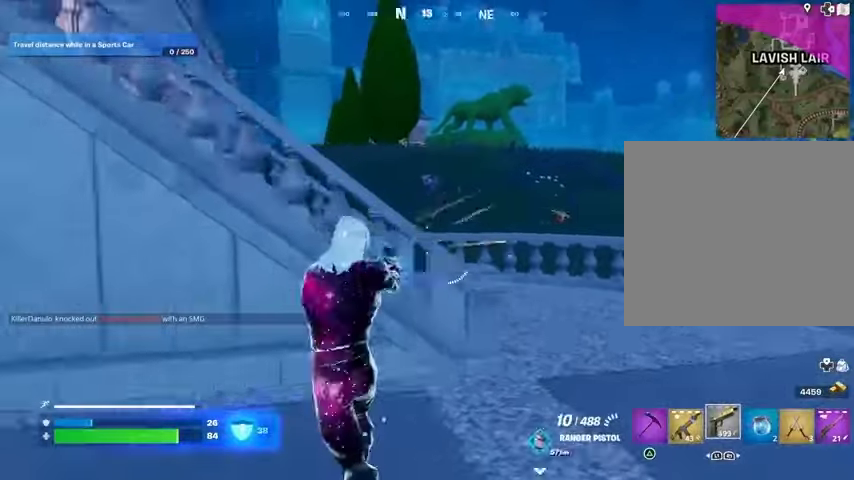
{"buttons": [], "left_stick": "up-left", "right_stick": "center", "events": [[67, "L3", "up"], [100, "left_stick", "up-left"], [300, "CROSS", "down"], [300, "right_stick", "center"], [400, "CROSS", "up"]]}
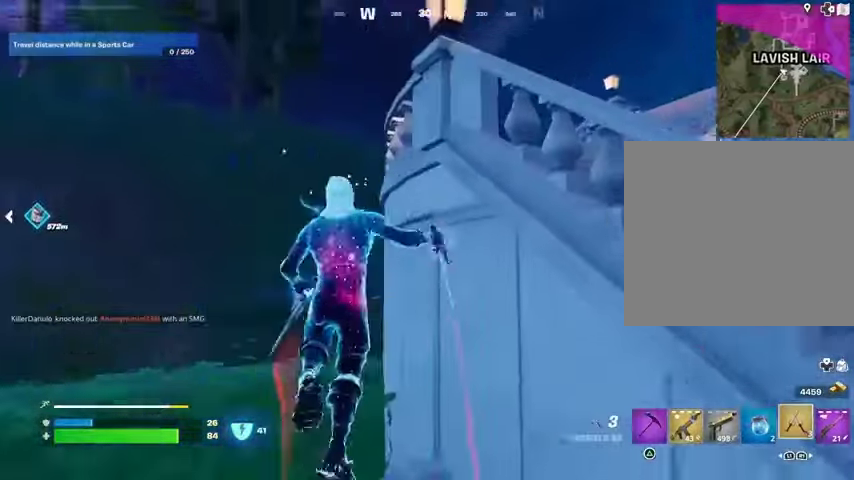
{"buttons": [], "left_stick": "up-left", "right_stick": "up-left", "events": [[33, "right_stick", "up-left"], [67, "L2", "down"], [133, "right_stick", "center"], [167, "L2", "up"], [367, "right_stick", "up-left"]]}
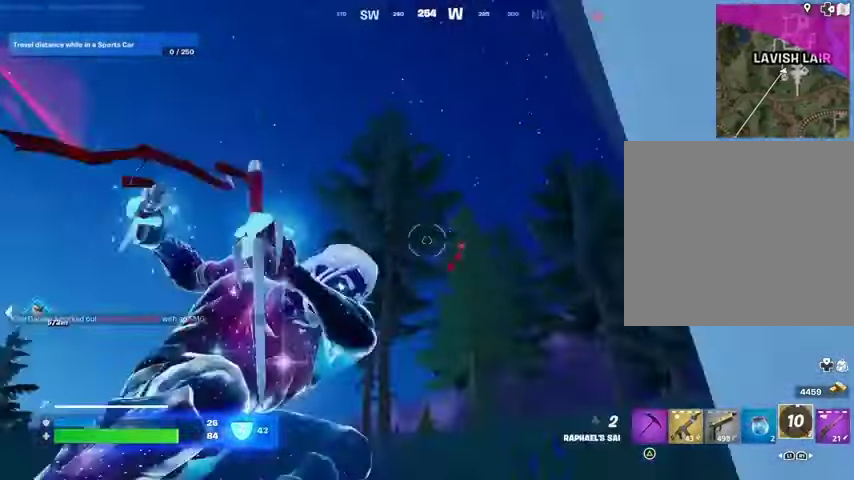
{"buttons": [], "left_stick": "up", "right_stick": "center", "events": [[133, "right_stick", "down"], [267, "left_stick", "up"], [400, "right_stick", "center"]]}
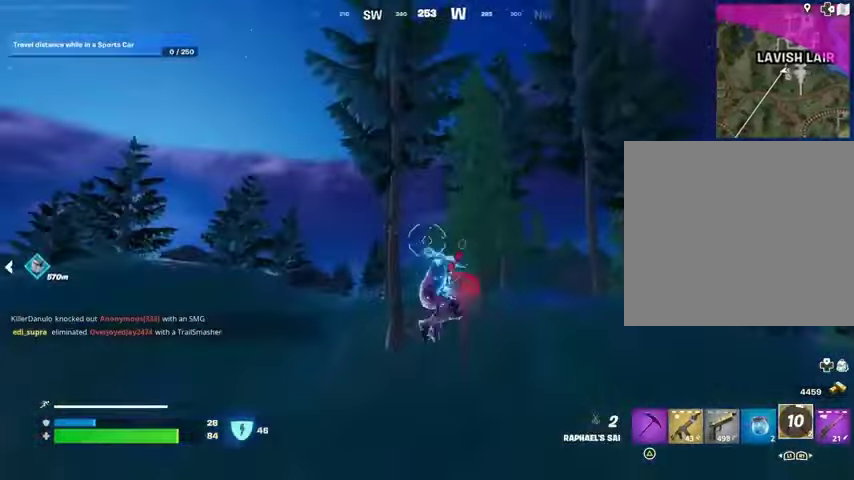
{"buttons": ["R3"], "left_stick": "up", "right_stick": "center", "events": [[467, "R3", "down"]]}
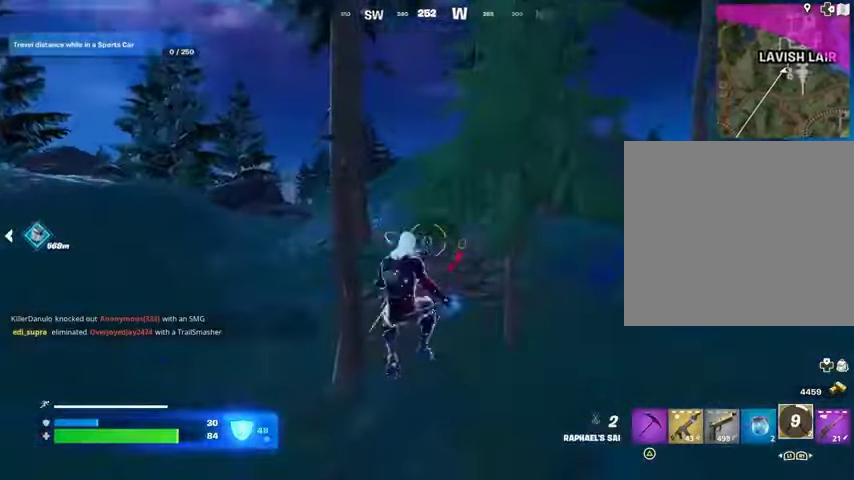
{"buttons": [], "left_stick": "up-right", "right_stick": "right", "events": [[67, "R3", "up"], [67, "right_stick", "left"], [267, "left_stick", "up-right"], [433, "right_stick", "center"], [500, "right_stick", "right"]]}